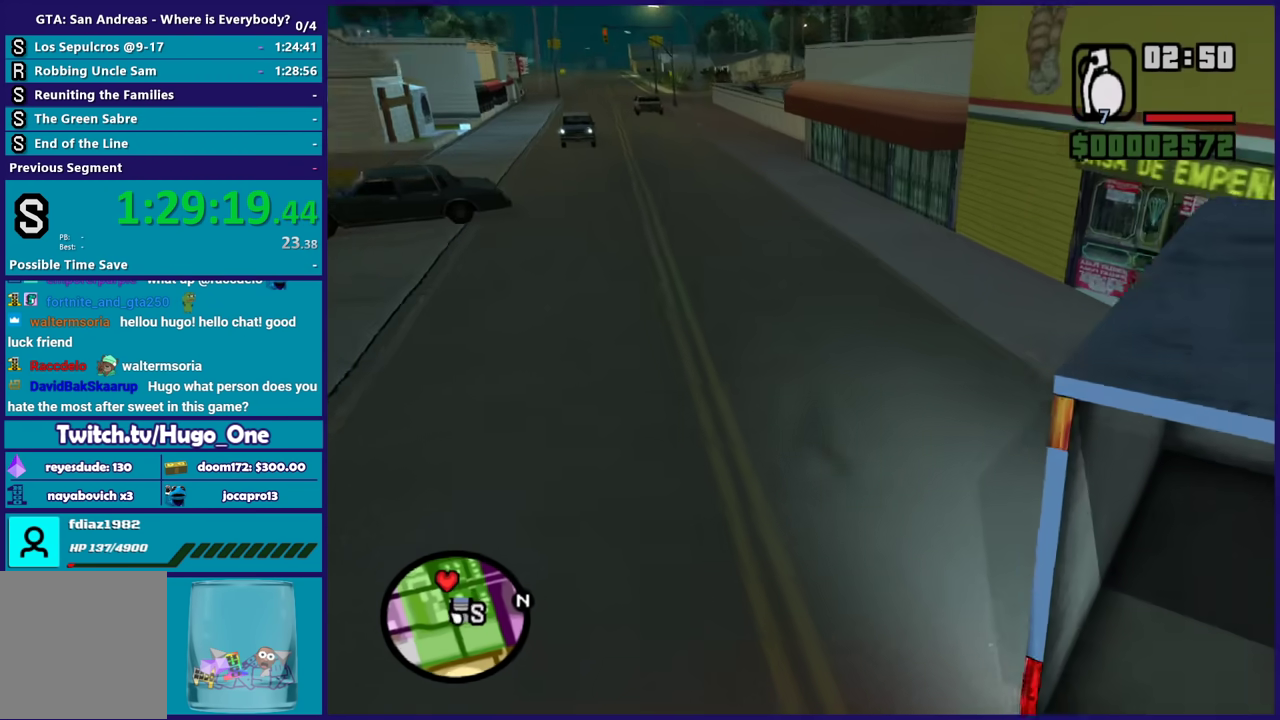
Gameplay with a controller (Xbox layout); each line is a JSON object with the inputs held at the frame after it. "events" lists button and stick changes between this image and that frame as [ms after this image, input, new state], when the widget could be followed in between.
{"buttons": ["A"], "left_stick": "up", "right_stick": "center", "events": [[33, "A", "up"], [133, "A", "down"], [233, "A", "up"], [233, "left_stick", "up"], [334, "A", "down"], [434, "A", "up"], [500, "A", "down"]]}
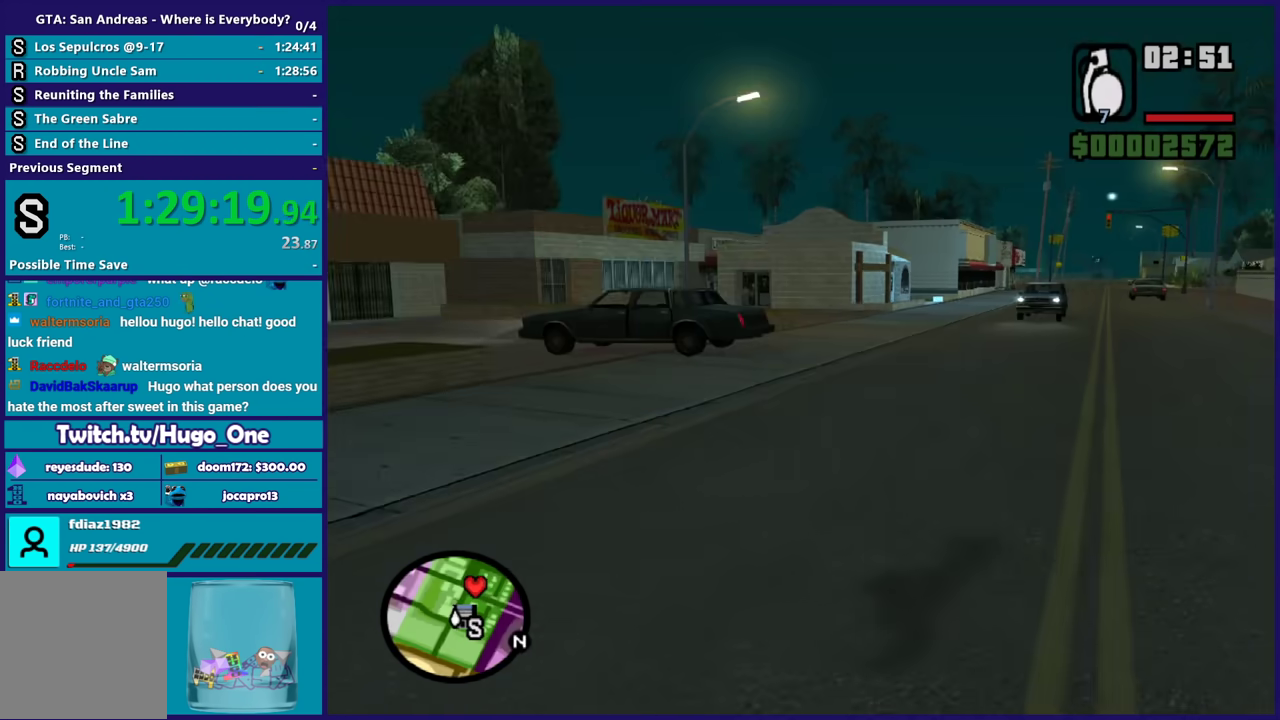
{"buttons": [], "left_stick": "up", "right_stick": "center", "events": [[100, "A", "up"], [100, "left_stick", "up-right"], [201, "A", "down"], [201, "left_stick", "up"], [301, "A", "up"], [401, "A", "down"], [501, "A", "up"]]}
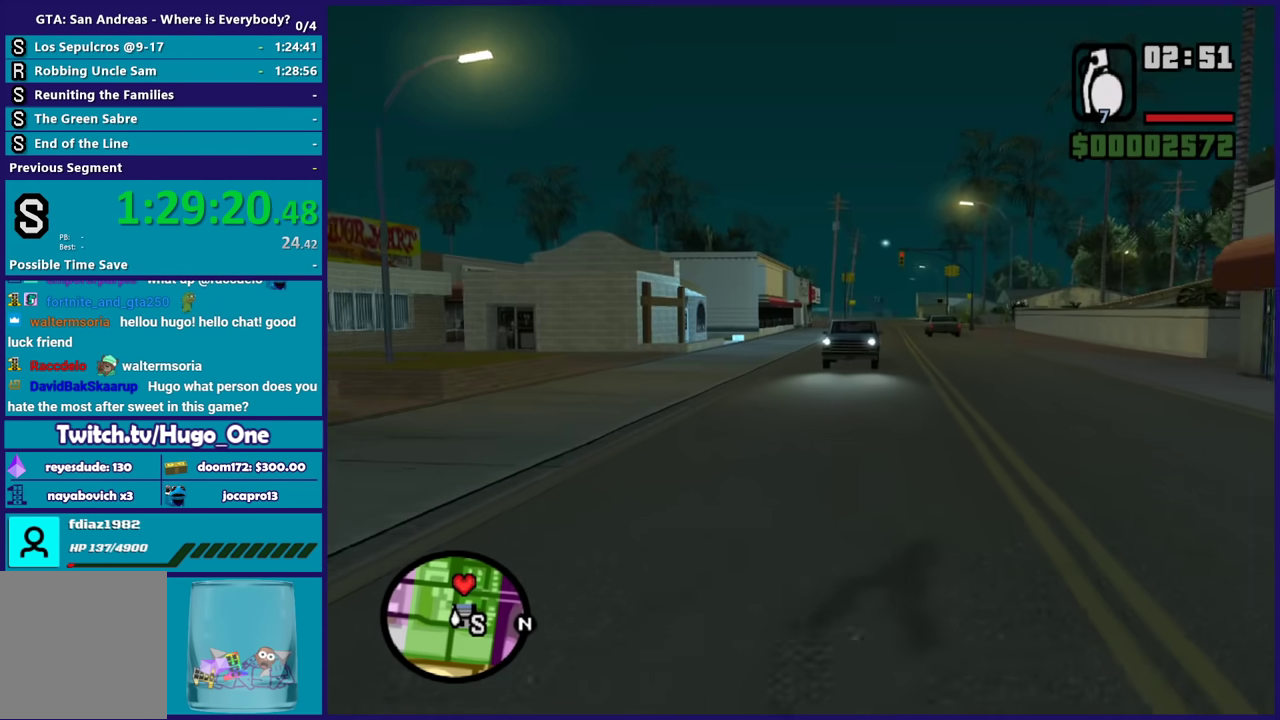
{"buttons": ["A"], "left_stick": "up", "right_stick": "center", "events": [[67, "A", "down"], [167, "A", "up"], [233, "left_stick", "up-right"], [267, "A", "down"], [367, "A", "up"], [367, "left_stick", "up"], [434, "A", "down"]]}
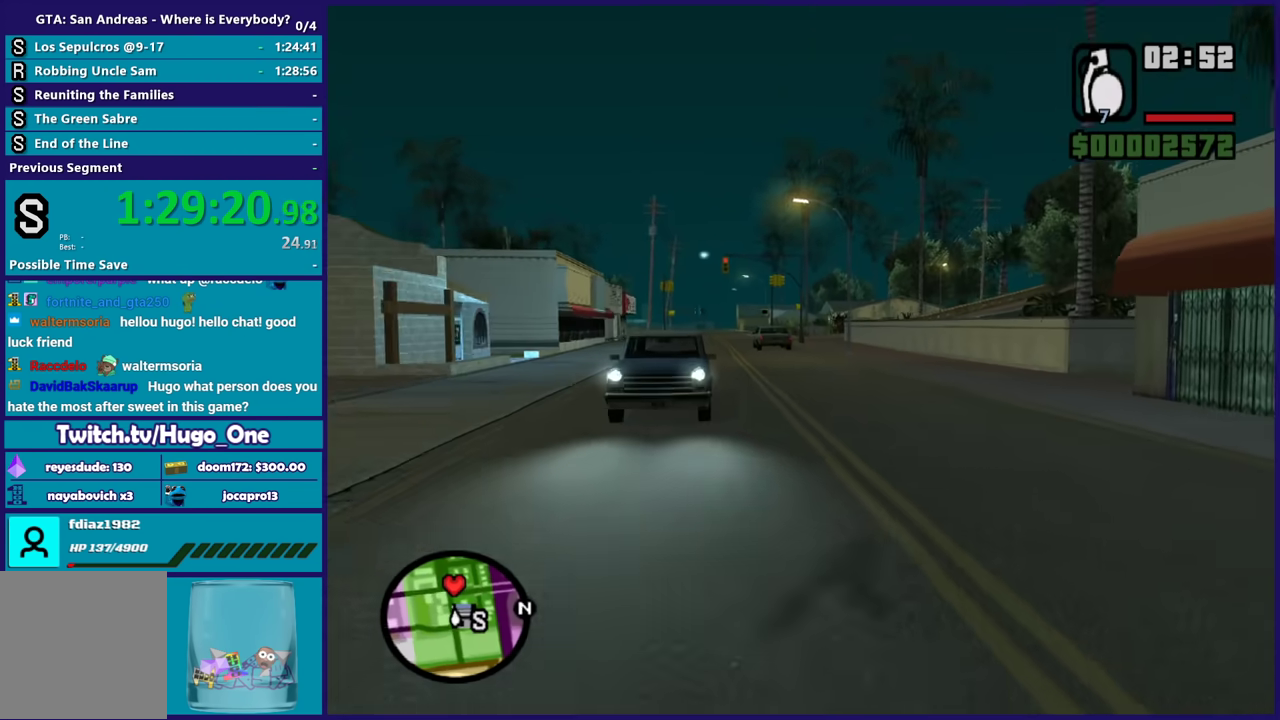
{"buttons": [], "left_stick": "center", "right_stick": "center", "events": [[34, "left_stick", "up-right"], [301, "A", "up"], [334, "X", "down"], [401, "left_stick", "center"], [467, "X", "up"]]}
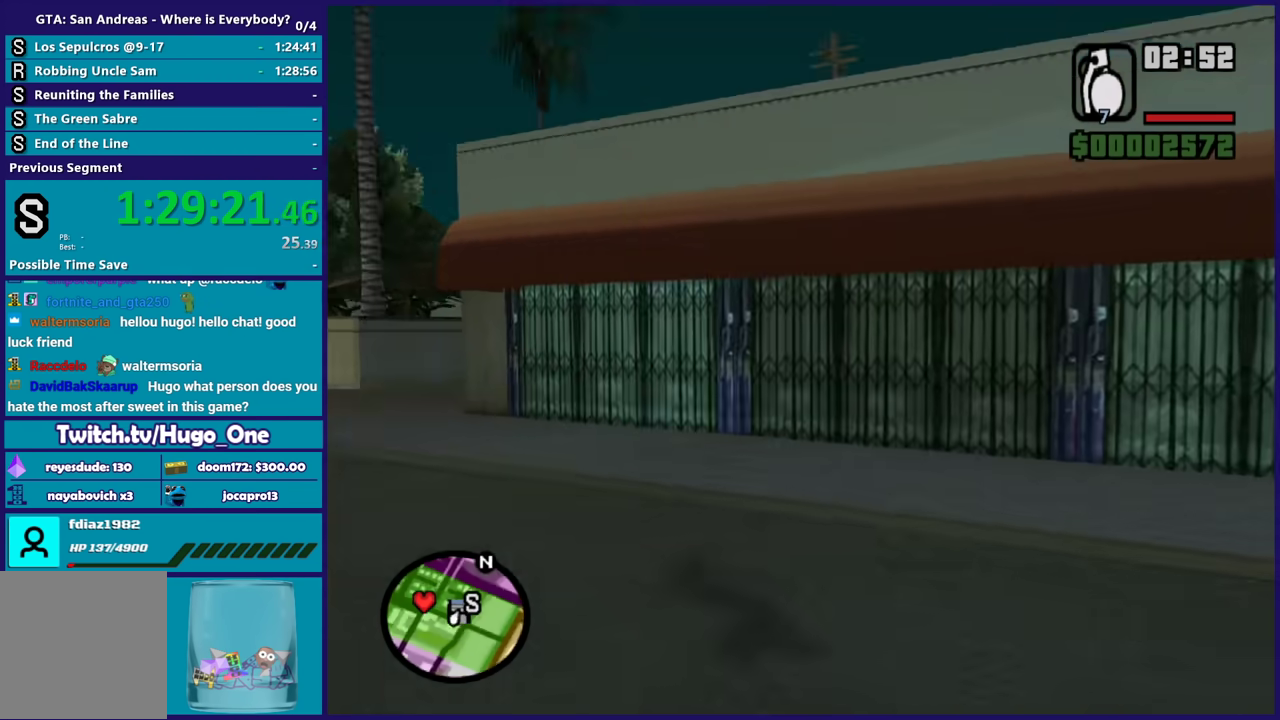
{"buttons": ["X"], "left_stick": "center", "right_stick": "center", "events": [[67, "X", "down"], [201, "X", "up"], [267, "X", "down"], [368, "X", "up"], [468, "X", "down"]]}
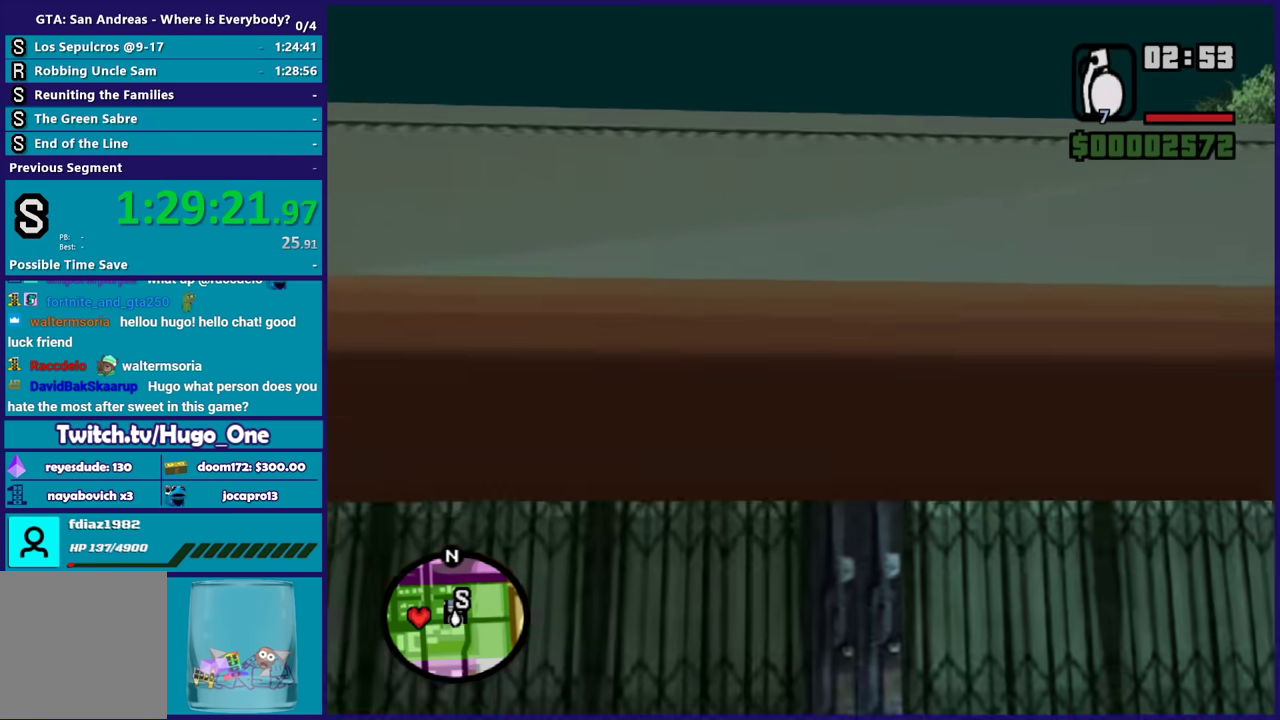
{"buttons": [], "left_stick": "center", "right_stick": "center", "events": [[67, "X", "up"], [133, "X", "down"], [267, "X", "up"], [334, "X", "down"], [467, "X", "up"]]}
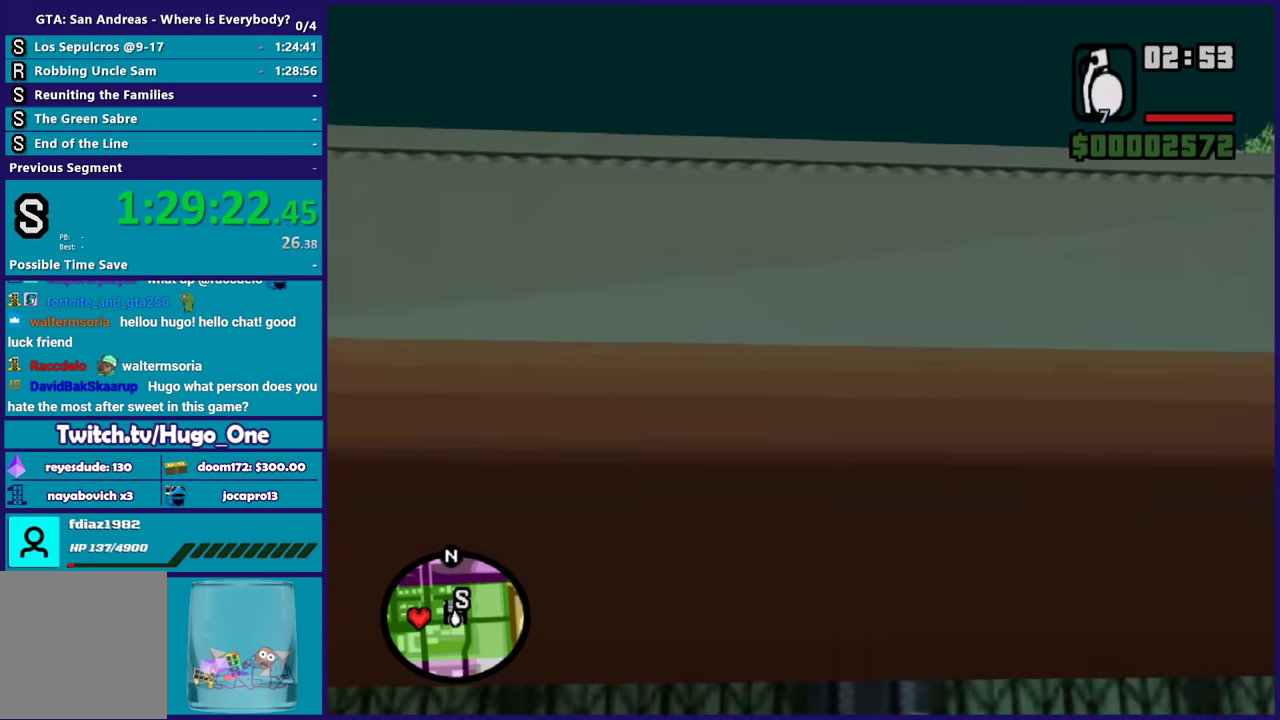
{"buttons": ["X"], "left_stick": "center", "right_stick": "center", "events": [[34, "X", "down"], [167, "X", "up"], [234, "X", "down"], [367, "X", "up"], [434, "X", "down"]]}
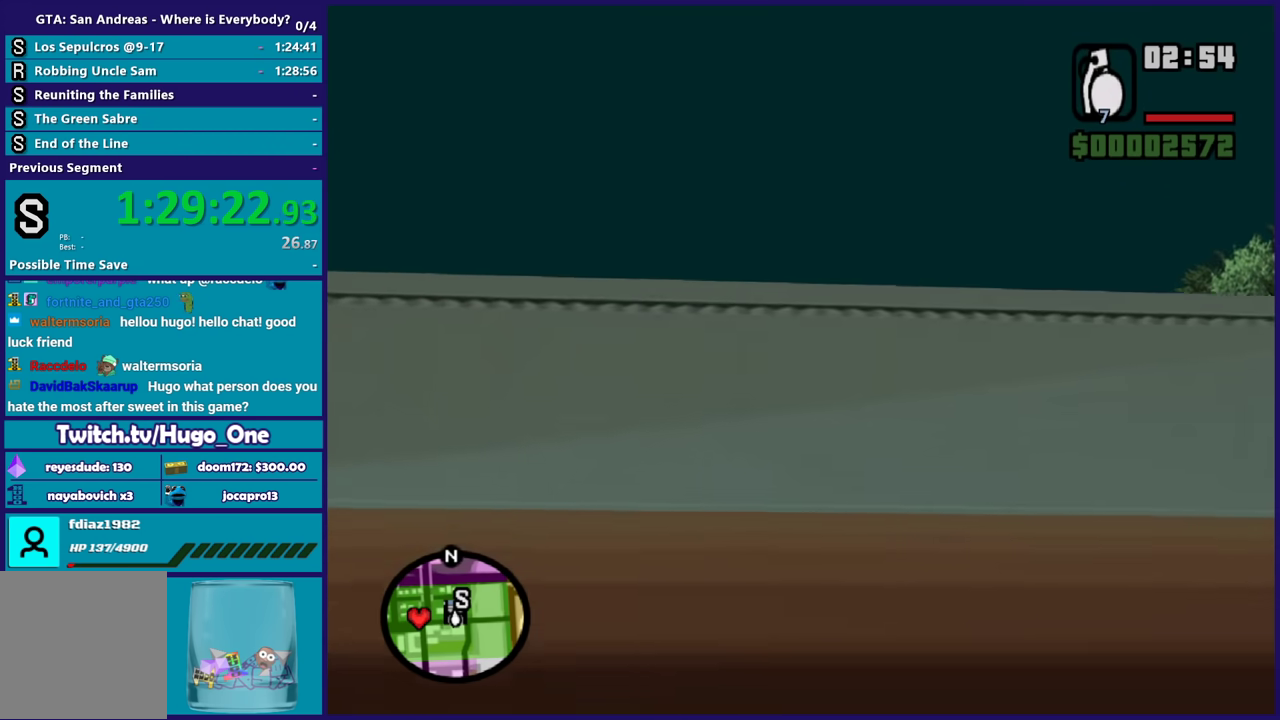
{"buttons": ["X"], "left_stick": "center", "right_stick": "center", "events": [[33, "X", "up"], [100, "X", "down"], [234, "X", "up"], [300, "X", "down"], [434, "X", "up"], [500, "X", "down"]]}
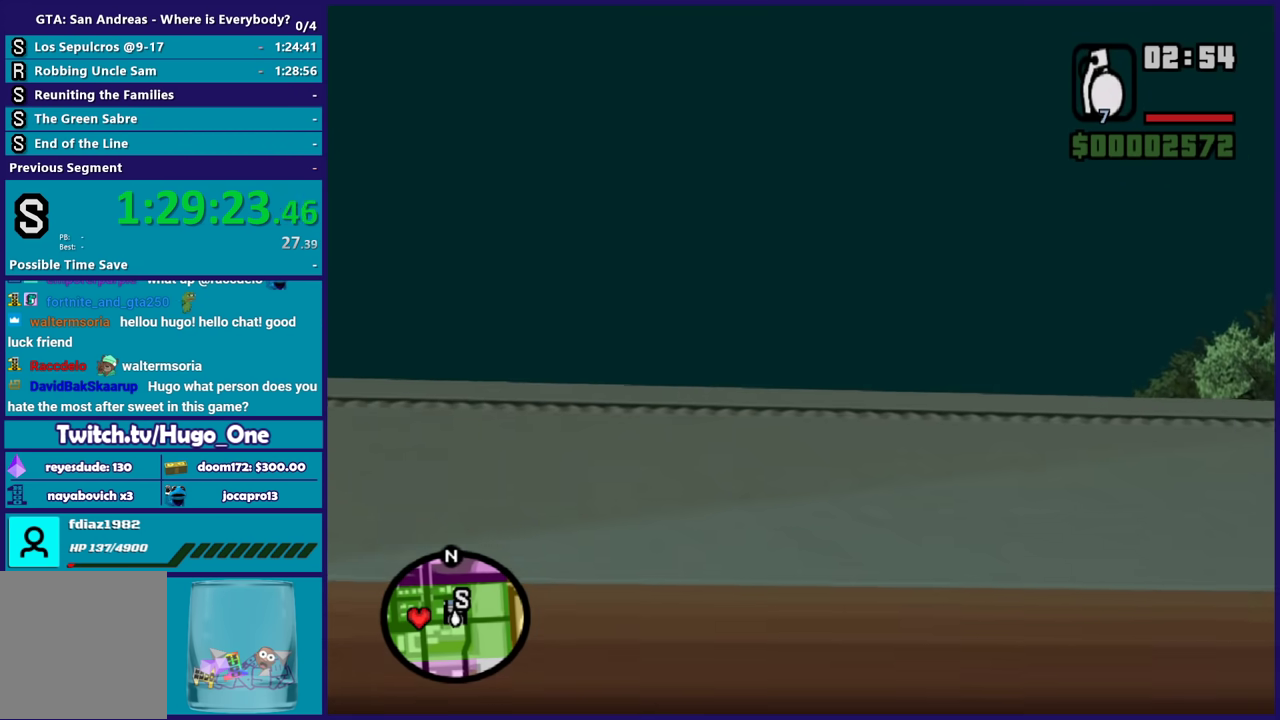
{"buttons": [], "left_stick": "up", "right_stick": "center", "events": [[101, "X", "up"], [234, "right_stick", "down"], [468, "left_stick", "up"], [501, "right_stick", "center"]]}
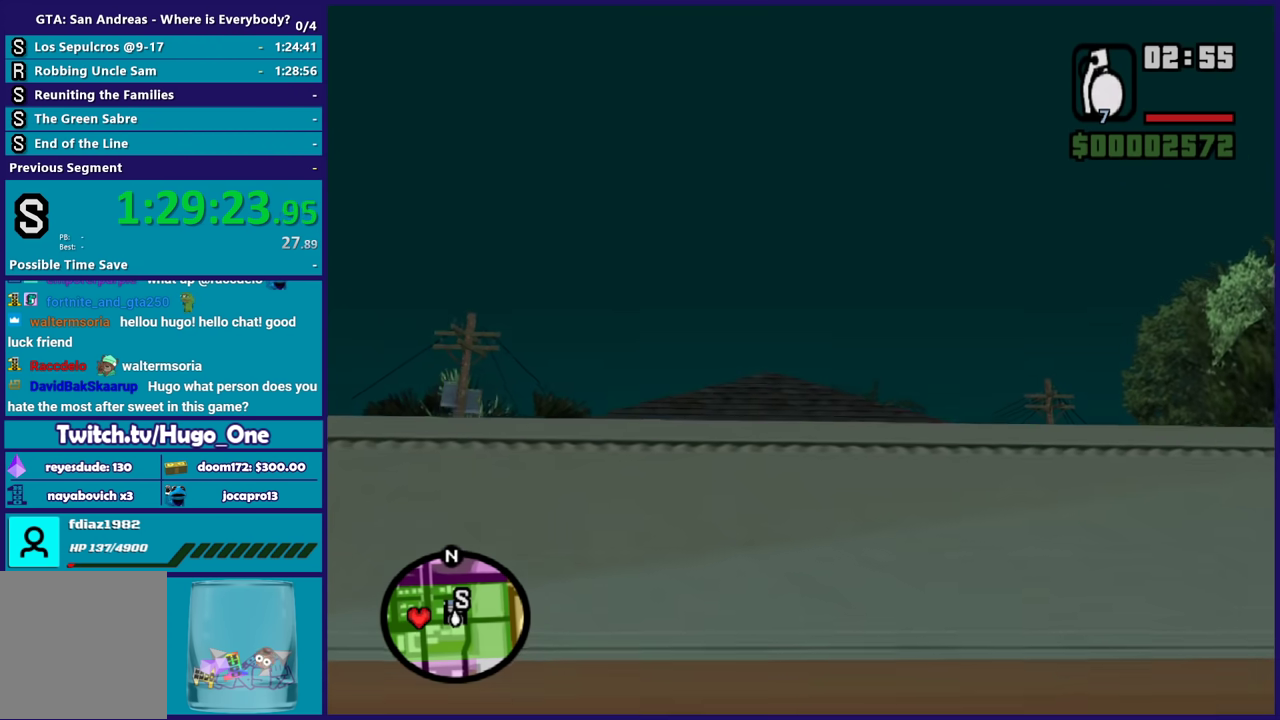
{"buttons": ["X"], "left_stick": "up", "right_stick": "center", "events": [[100, "A", "down"], [300, "X", "down"], [367, "A", "up"], [400, "X", "up"], [500, "X", "down"]]}
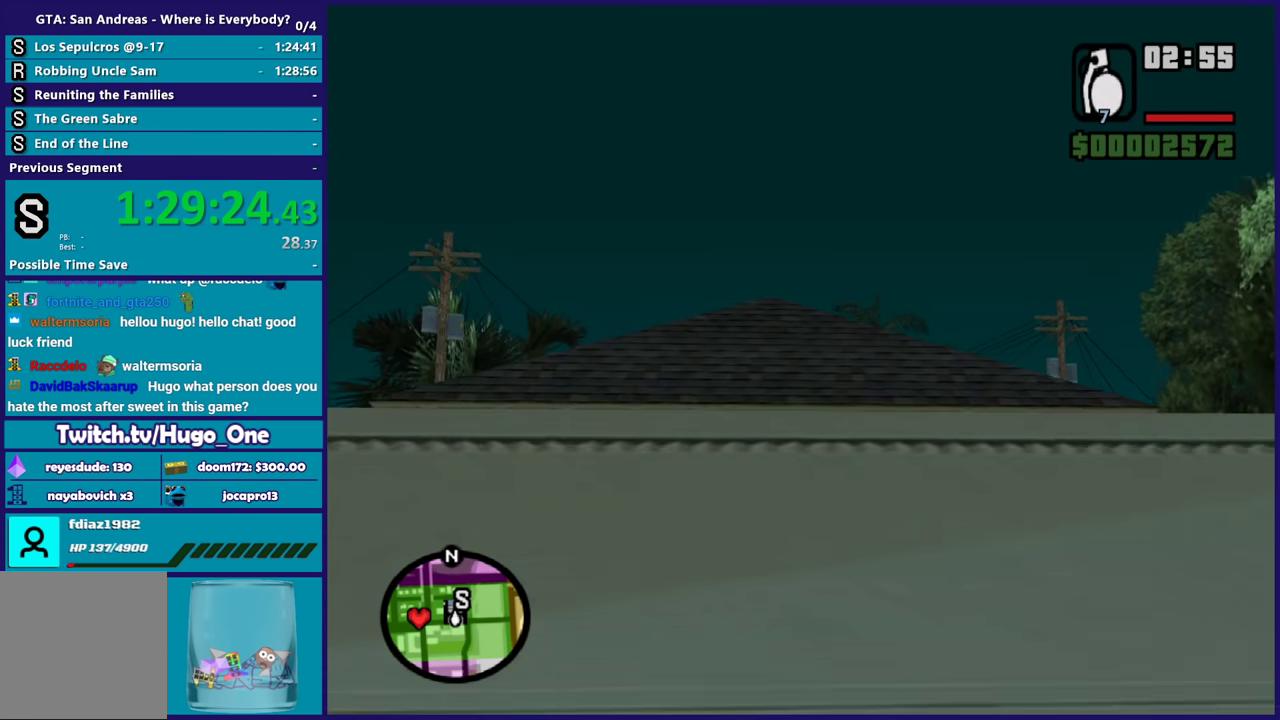
{"buttons": ["X"], "left_stick": "up", "right_stick": "center", "events": [[67, "X", "up"], [167, "X", "down"], [267, "X", "up"], [334, "X", "down"]]}
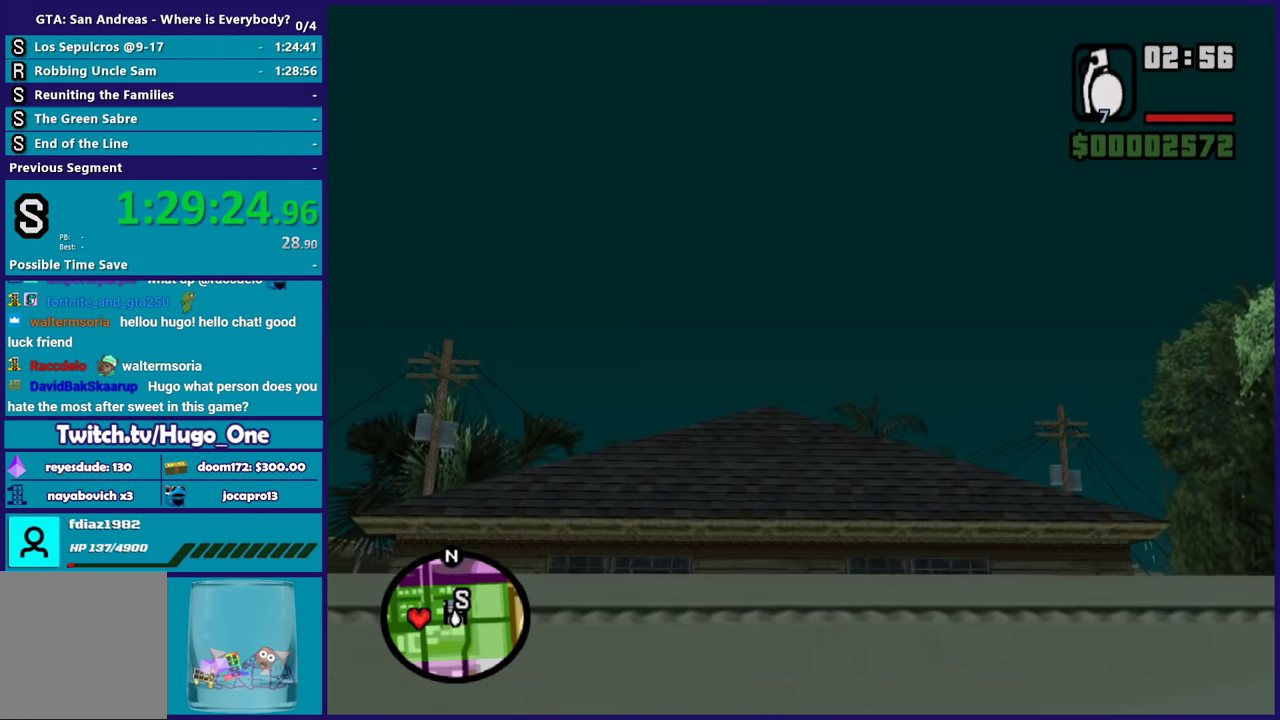
{"buttons": [], "left_stick": "up", "right_stick": "down-right", "events": [[133, "X", "up"], [300, "right_stick", "down-right"]]}
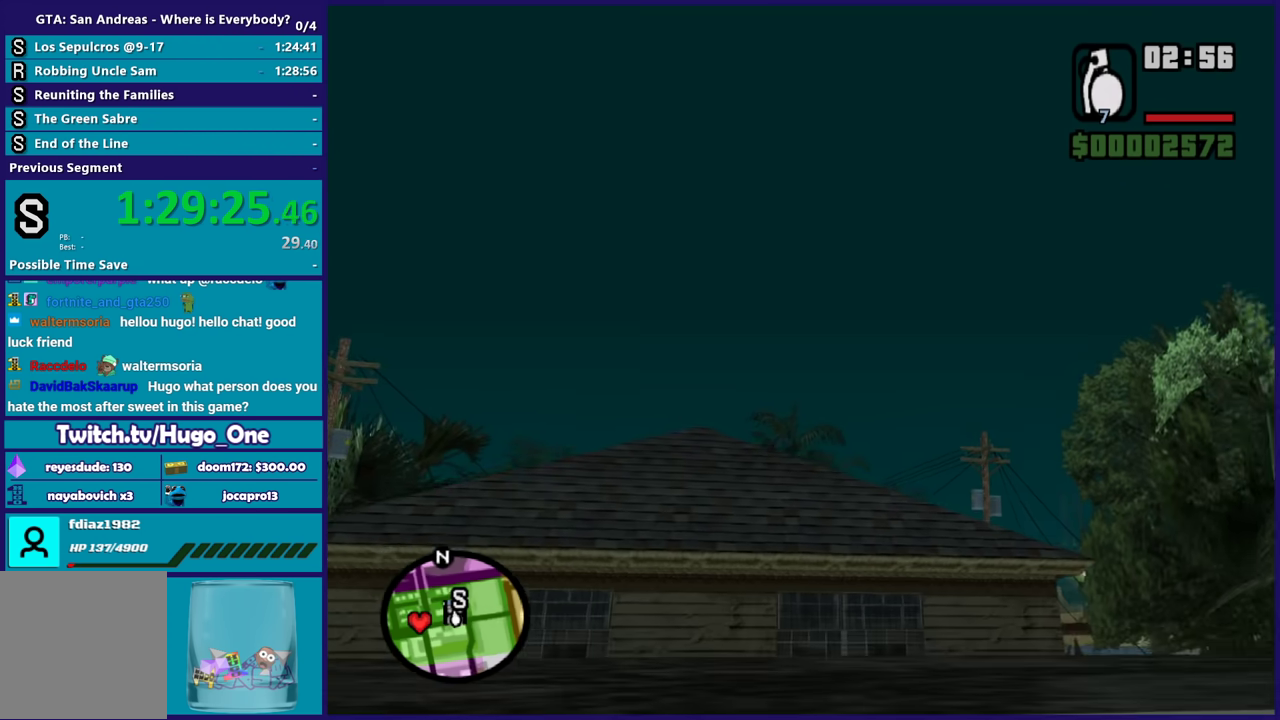
{"buttons": ["A"], "left_stick": "up", "right_stick": "center", "events": [[401, "right_stick", "center"], [468, "A", "down"]]}
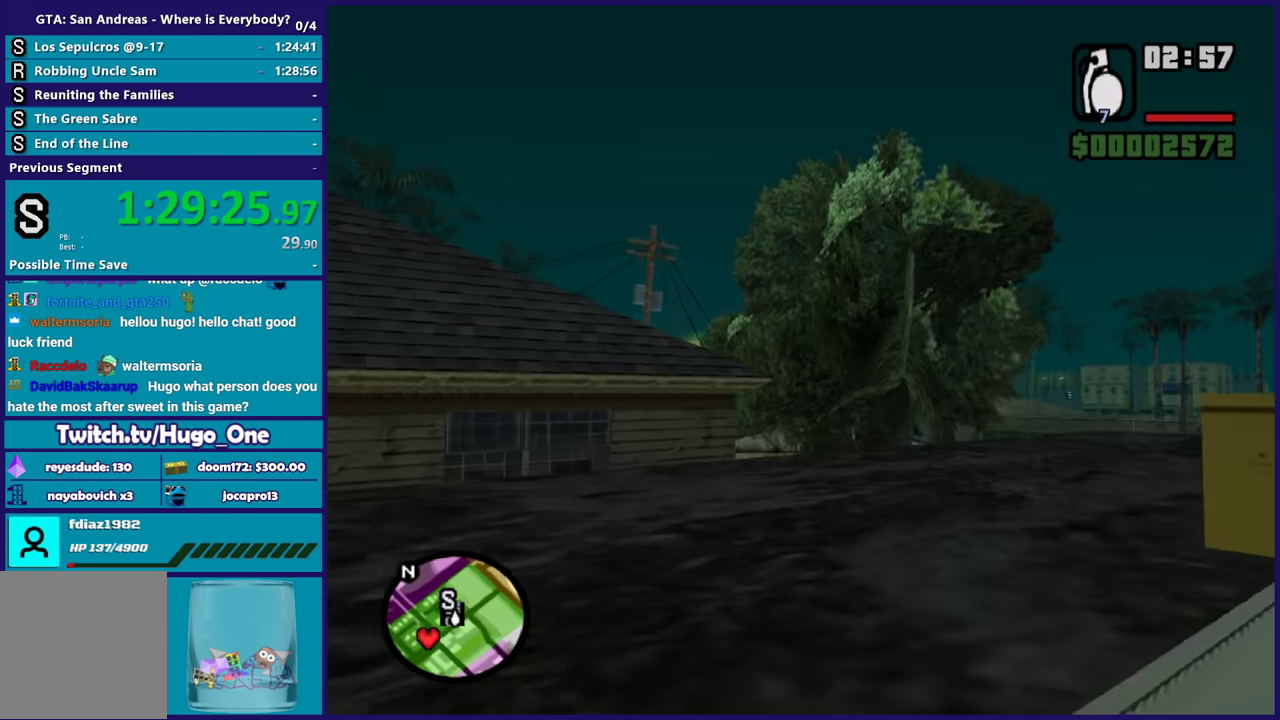
{"buttons": ["A"], "left_stick": "up", "right_stick": "center", "events": [[100, "A", "up"], [267, "right_stick", "right"], [367, "left_stick", "up-right"], [400, "right_stick", "center"], [467, "A", "down"], [500, "left_stick", "up"]]}
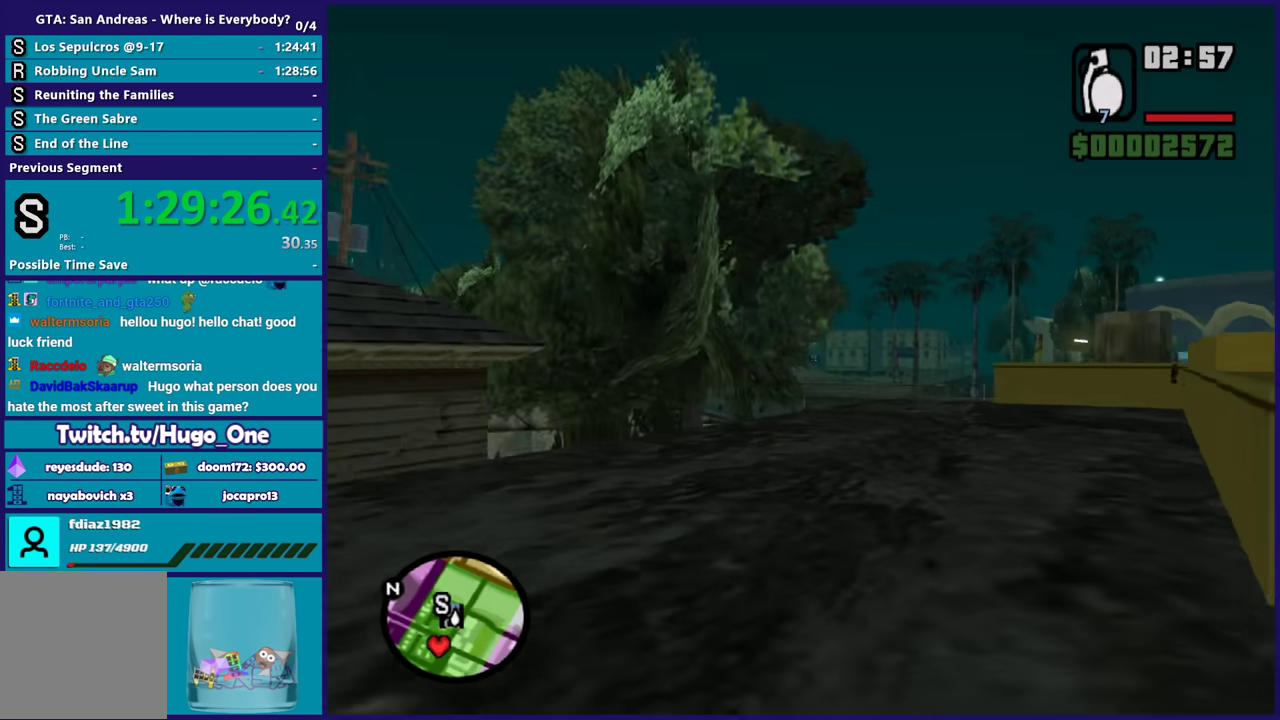
{"buttons": [], "left_stick": "up-right", "right_stick": "center", "events": [[101, "A", "up"], [134, "left_stick", "up-right"], [167, "A", "down"], [301, "A", "up"], [368, "A", "down"], [368, "left_stick", "up"], [501, "A", "up"], [501, "left_stick", "up-right"]]}
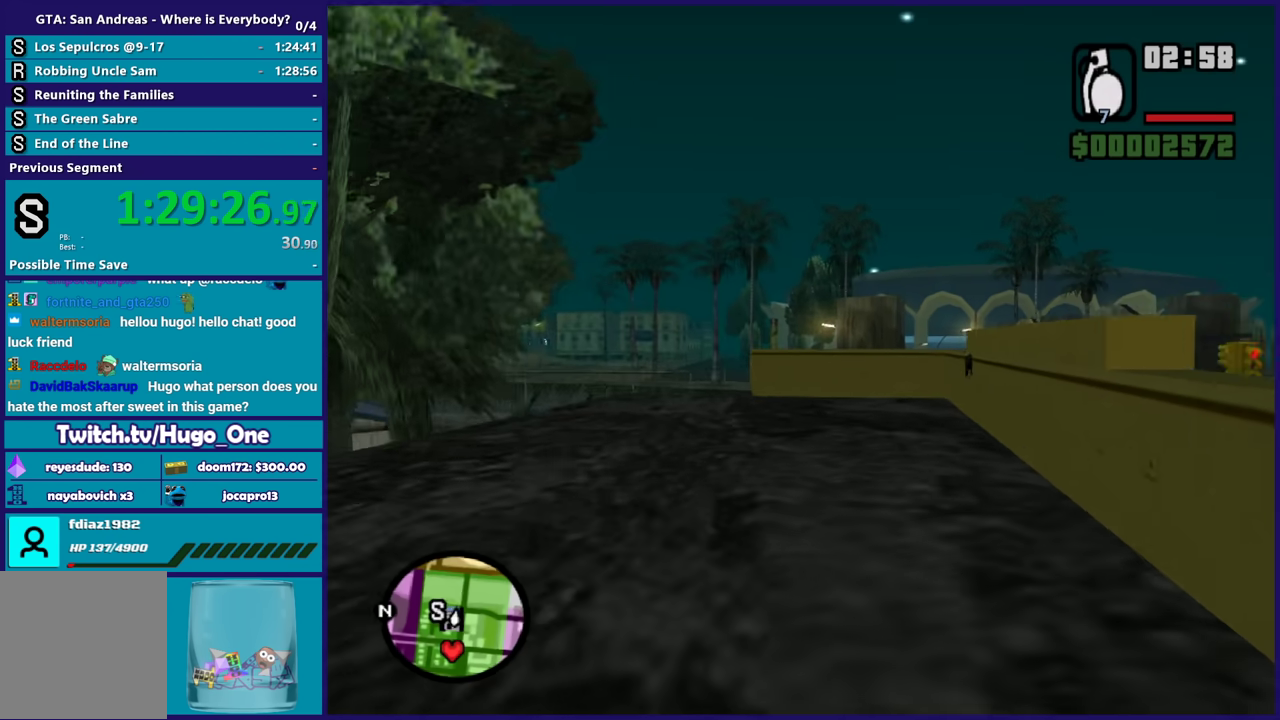
{"buttons": ["A"], "left_stick": "up-right", "right_stick": "center", "events": [[67, "A", "down"], [100, "left_stick", "up"], [200, "A", "up"], [267, "A", "down"], [400, "A", "up"], [434, "left_stick", "up-right"], [500, "A", "down"]]}
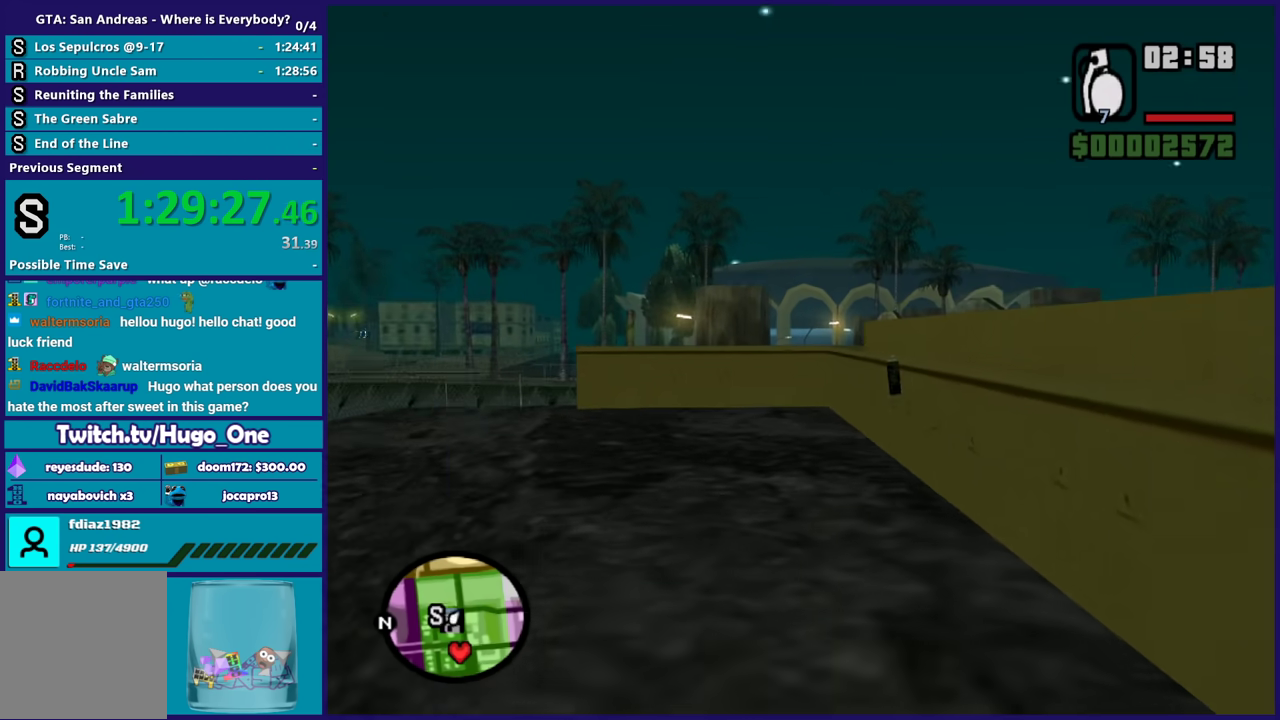
{"buttons": [], "left_stick": "up", "right_stick": "center", "events": [[34, "left_stick", "up"], [101, "A", "up"], [167, "A", "down"], [267, "A", "up"], [301, "left_stick", "up-right"], [368, "A", "down"], [368, "left_stick", "up"], [468, "A", "up"]]}
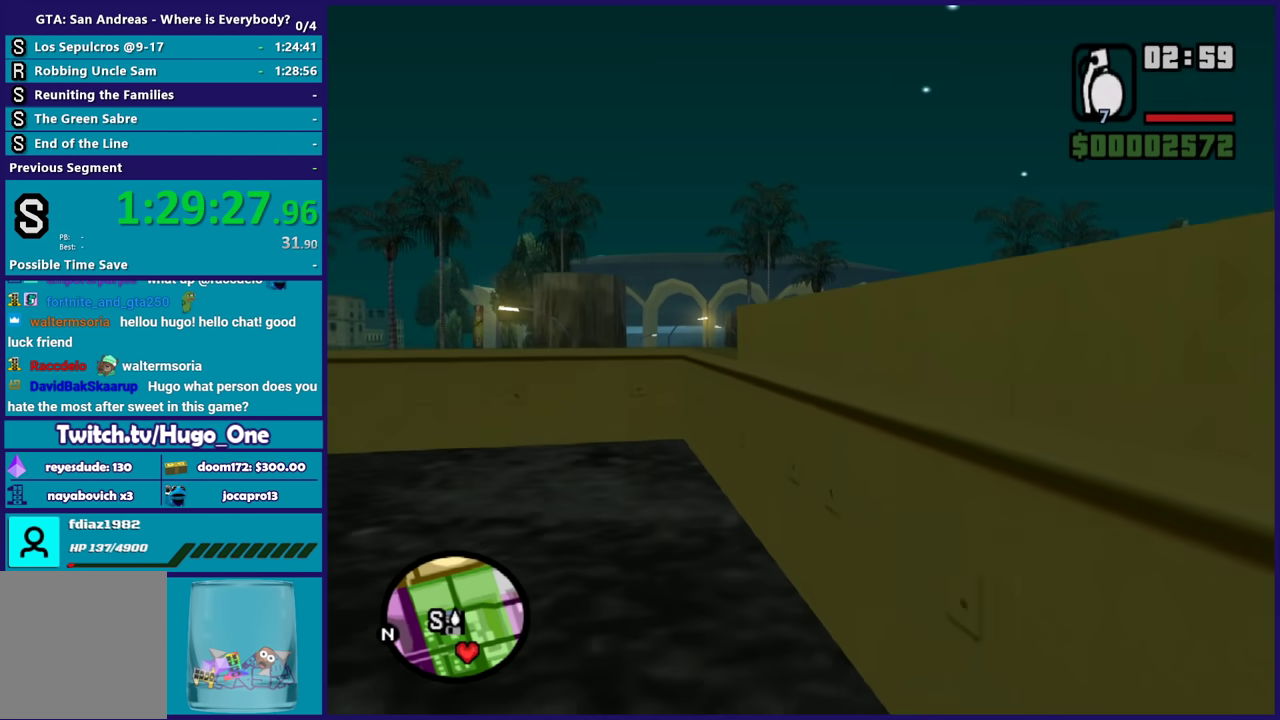
{"buttons": ["A"], "left_stick": "up-left", "right_stick": "center", "events": [[67, "A", "down"], [167, "A", "up"], [234, "A", "down"], [234, "left_stick", "up-left"], [334, "A", "up"], [434, "A", "down"]]}
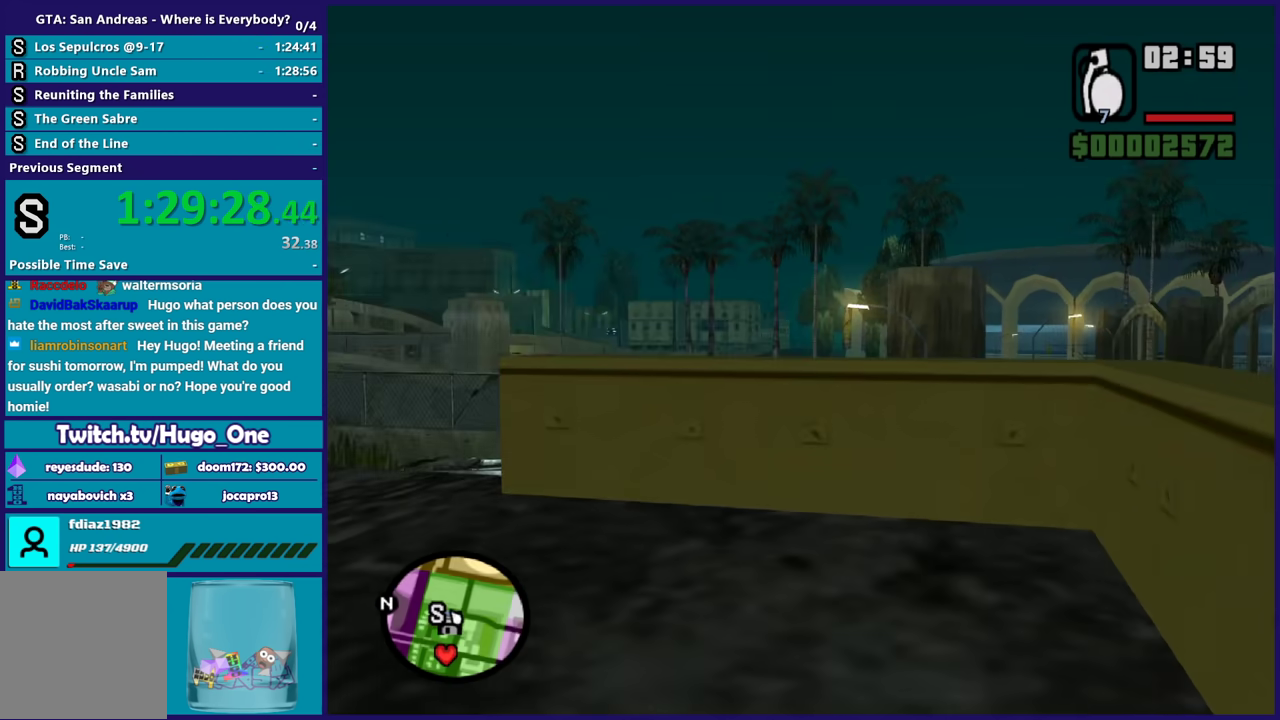
{"buttons": [], "left_stick": "up", "right_stick": "center", "events": [[34, "A", "up"], [134, "A", "down"], [234, "A", "up"], [334, "A", "down"], [434, "A", "up"], [468, "left_stick", "up"]]}
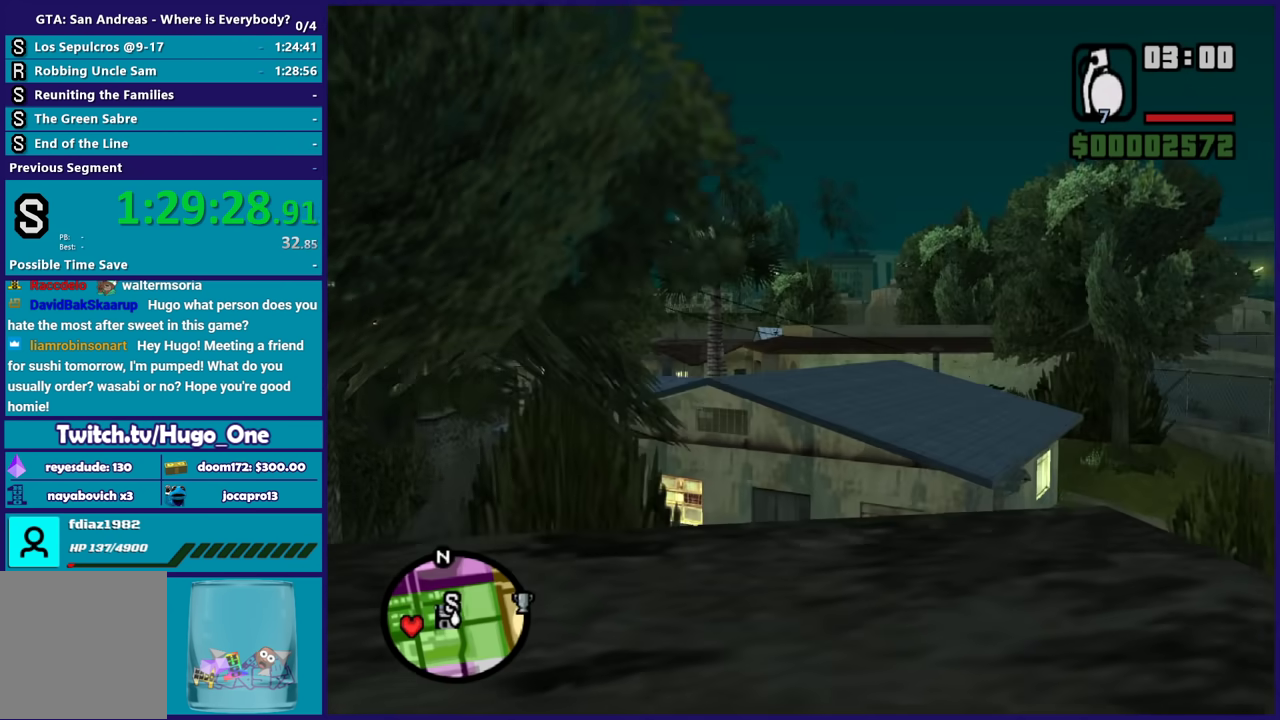
{"buttons": [], "left_stick": "up", "right_stick": "center", "events": [[33, "A", "down"], [100, "A", "up"], [200, "A", "down"], [334, "A", "up"], [400, "A", "down"], [500, "A", "up"]]}
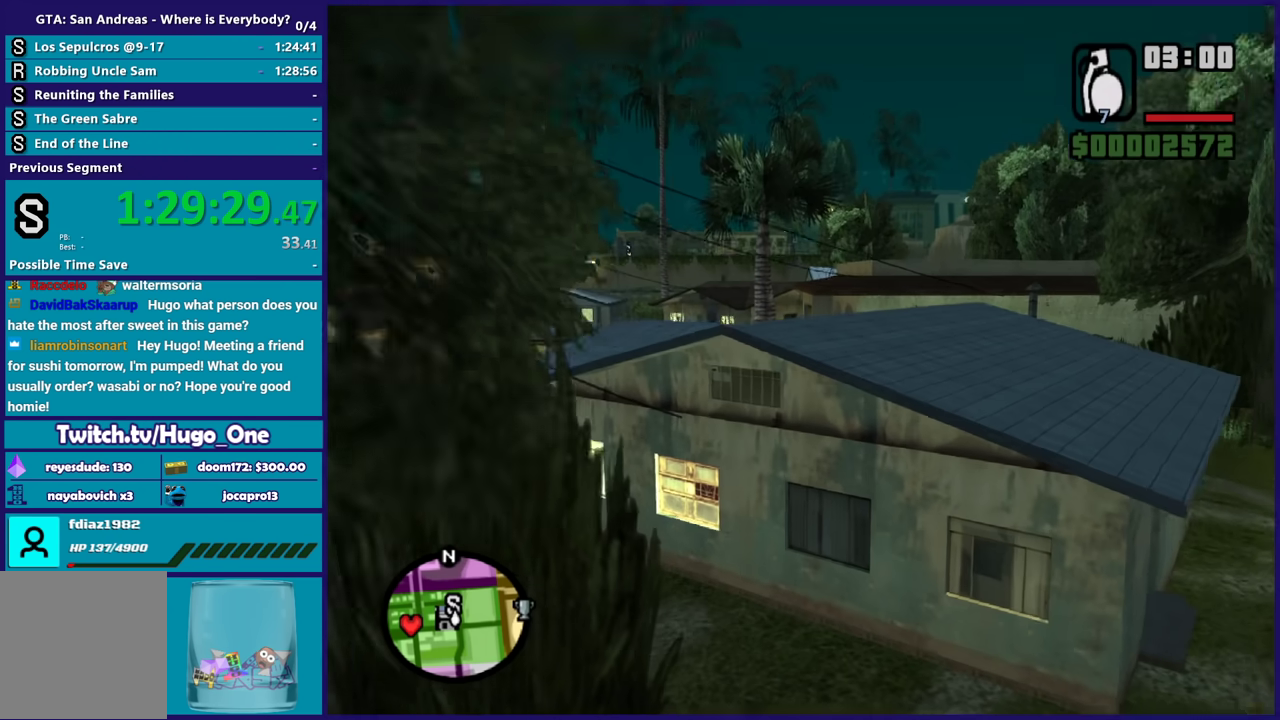
{"buttons": [], "left_stick": "up-left", "right_stick": "down-left", "events": [[101, "A", "down"], [201, "A", "up"], [267, "A", "down"], [401, "A", "up"], [501, "left_stick", "up-left"], [501, "right_stick", "down-left"]]}
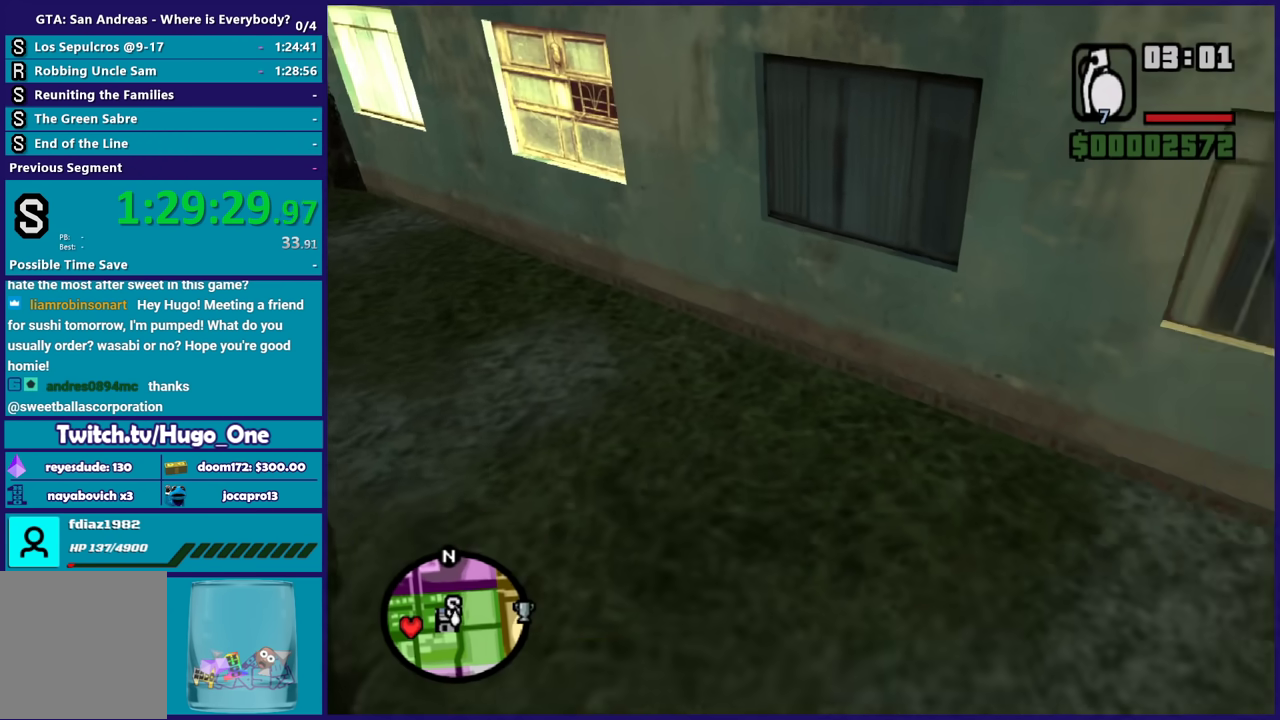
{"buttons": ["A"], "left_stick": "up-left", "right_stick": "center", "events": [[100, "right_stick", "left"], [200, "right_stick", "center"], [267, "A", "down"], [400, "A", "up"], [467, "A", "down"]]}
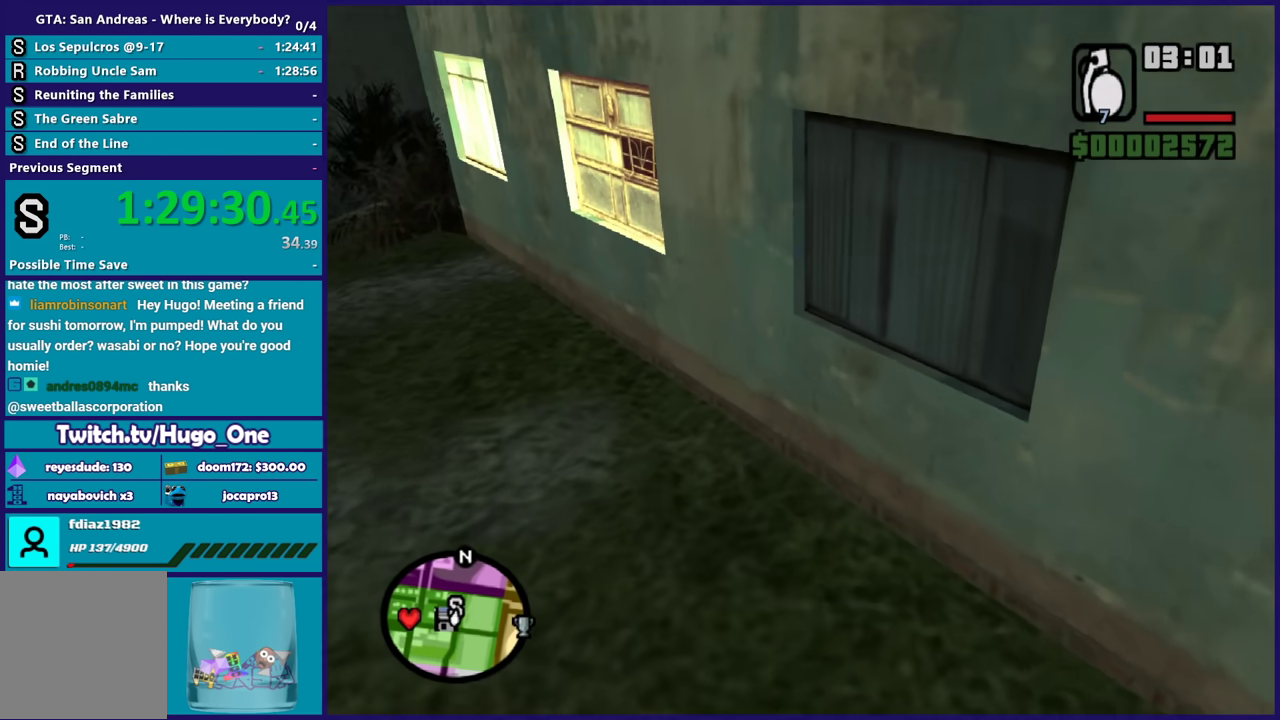
{"buttons": [], "left_stick": "up-left", "right_stick": "center", "events": [[101, "A", "up"], [167, "A", "down"], [301, "A", "up"], [368, "A", "down"], [501, "A", "up"]]}
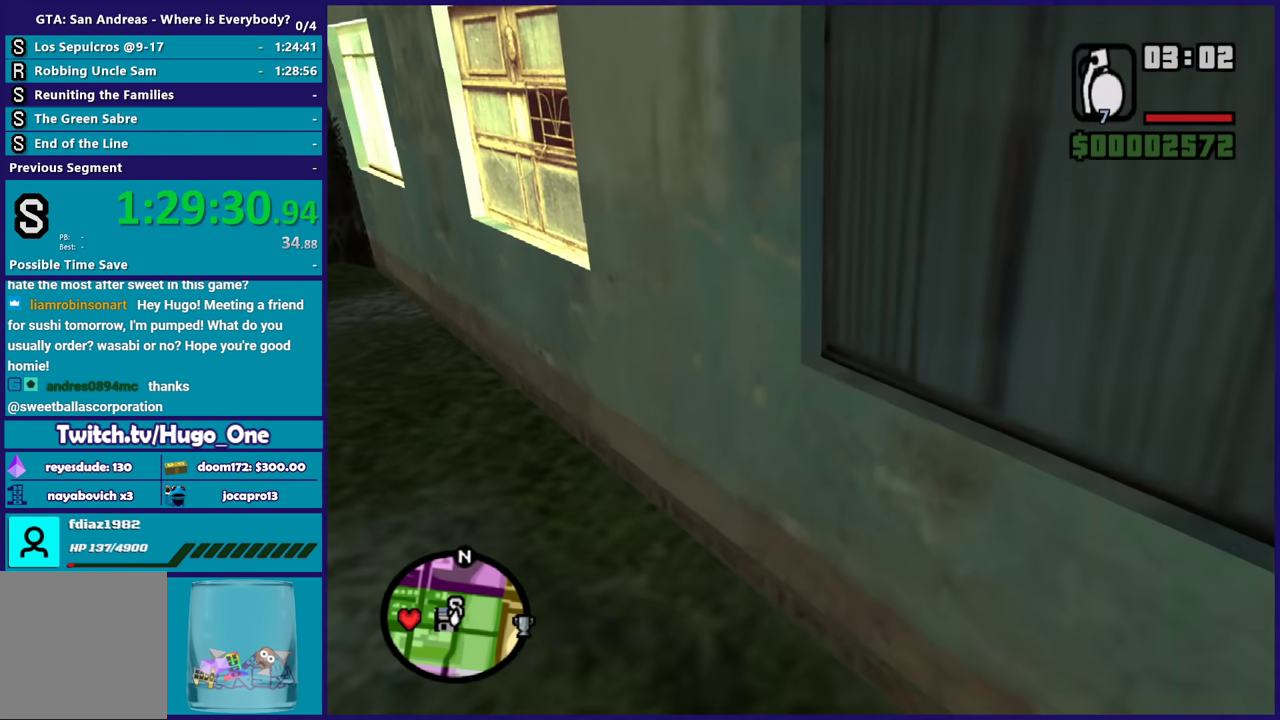
{"buttons": ["A"], "left_stick": "up", "right_stick": "center", "events": [[67, "A", "down"], [167, "left_stick", "up"], [200, "A", "up"], [234, "left_stick", "up-left"], [300, "A", "down"], [400, "A", "up"], [434, "left_stick", "up"], [467, "A", "down"]]}
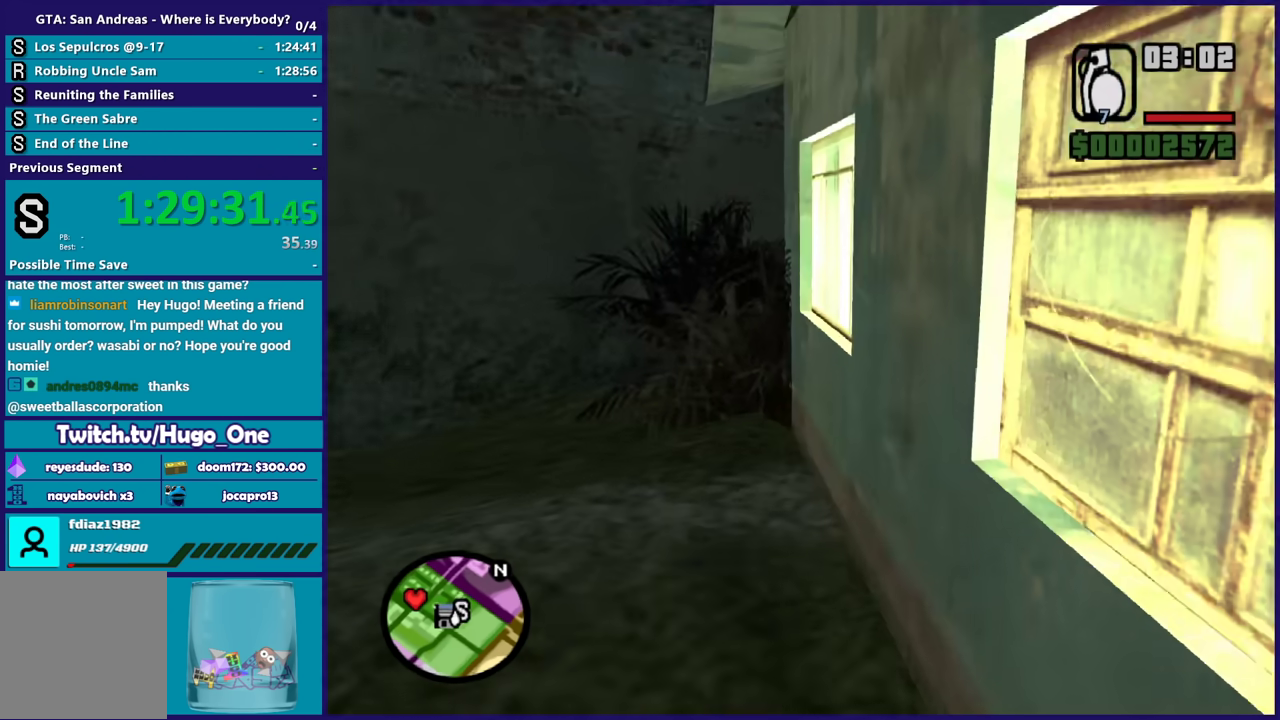
{"buttons": [], "left_stick": "up-right", "right_stick": "center", "events": [[101, "A", "up"], [201, "A", "down"], [234, "left_stick", "up-right"], [301, "A", "up"], [368, "A", "down"], [501, "A", "up"]]}
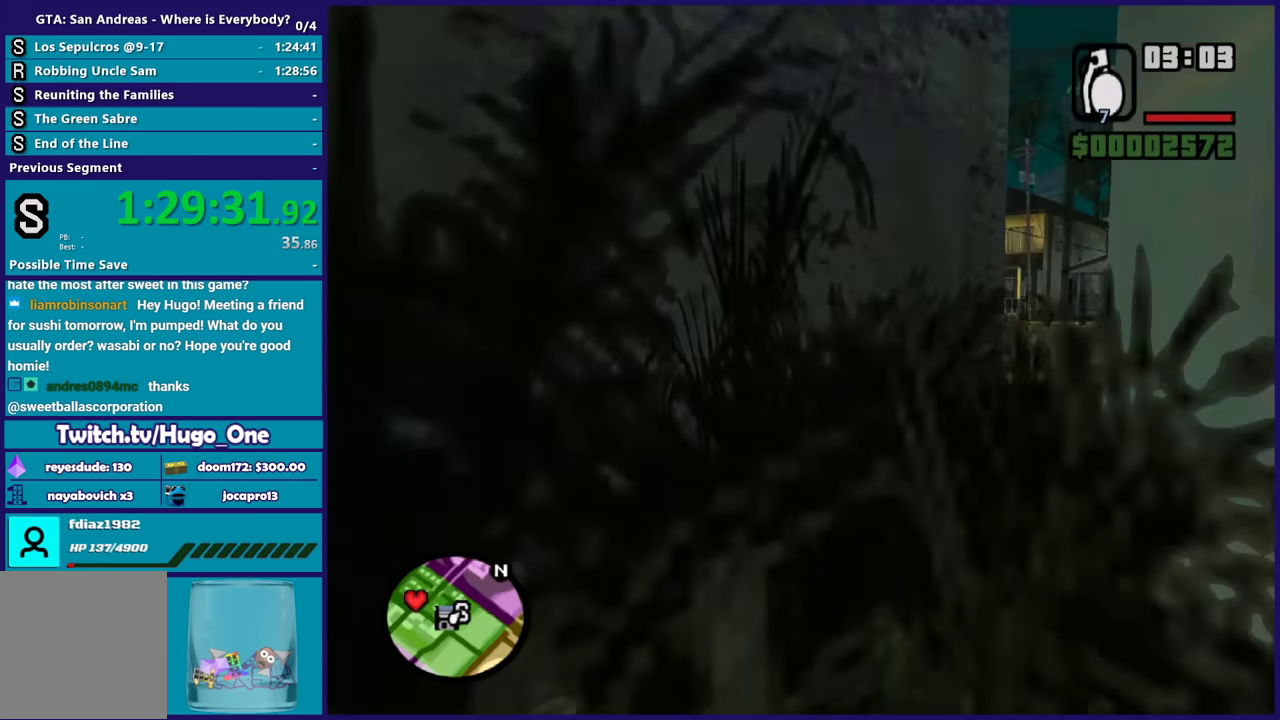
{"buttons": ["A"], "left_stick": "up-left", "right_stick": "center", "events": [[100, "A", "down"], [200, "A", "up"], [300, "A", "down"], [300, "left_stick", "up"], [400, "A", "up"], [434, "left_stick", "up-left"], [500, "A", "down"]]}
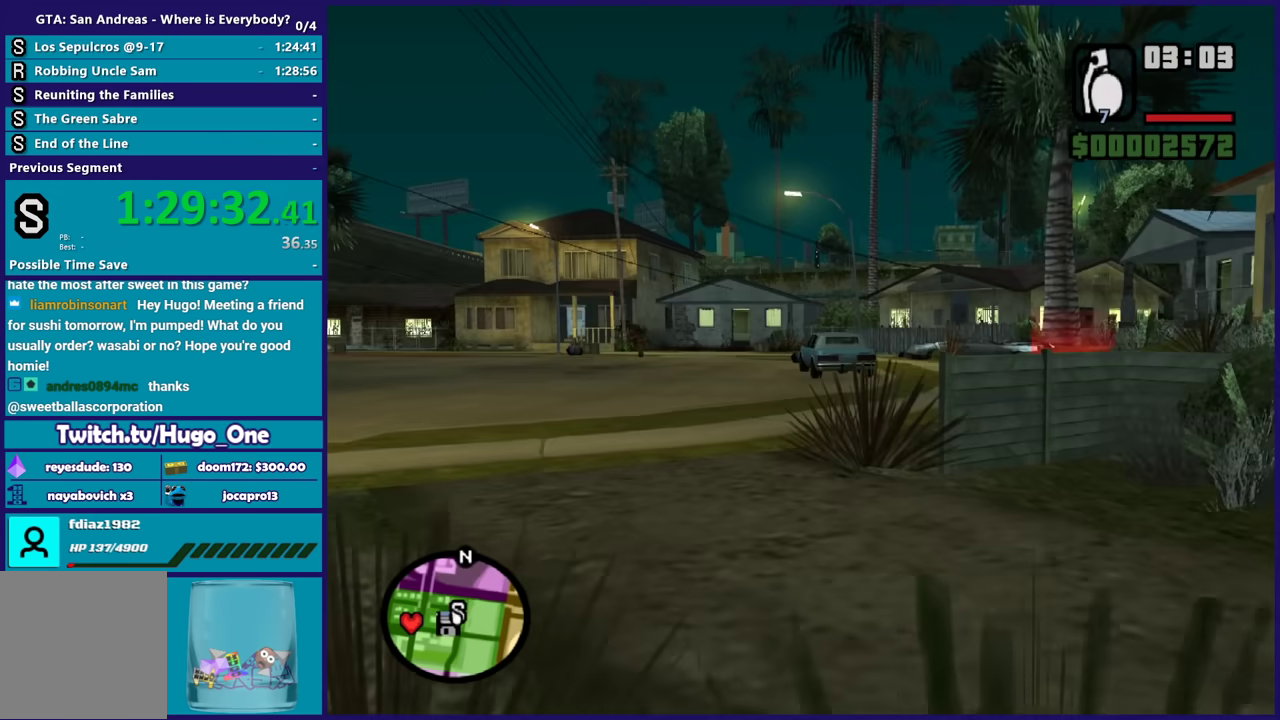
{"buttons": [], "left_stick": "up", "right_stick": "center", "events": [[101, "A", "up"], [167, "A", "down"], [201, "left_stick", "up"], [267, "A", "up"], [334, "A", "down"], [468, "A", "up"]]}
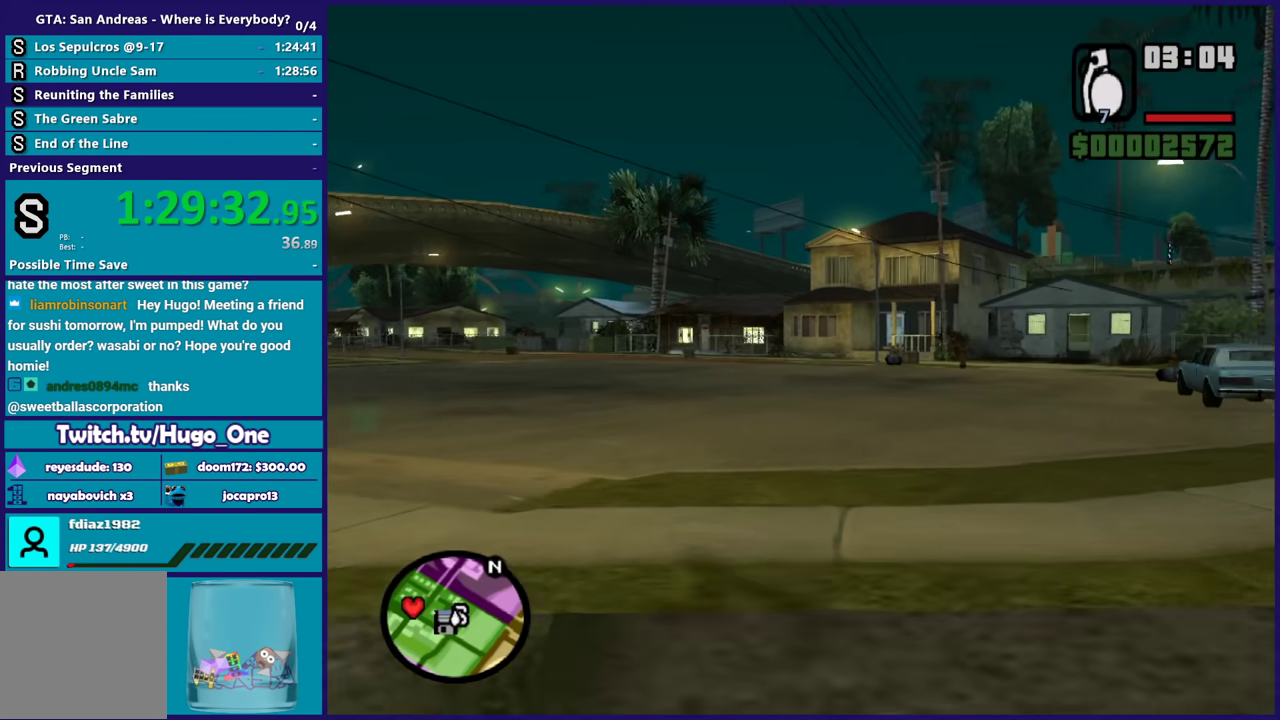
{"buttons": [], "left_stick": "up", "right_stick": "left", "events": [[33, "left_stick", "up-left"], [67, "right_stick", "down-left"], [167, "right_stick", "left"], [234, "left_stick", "up"]]}
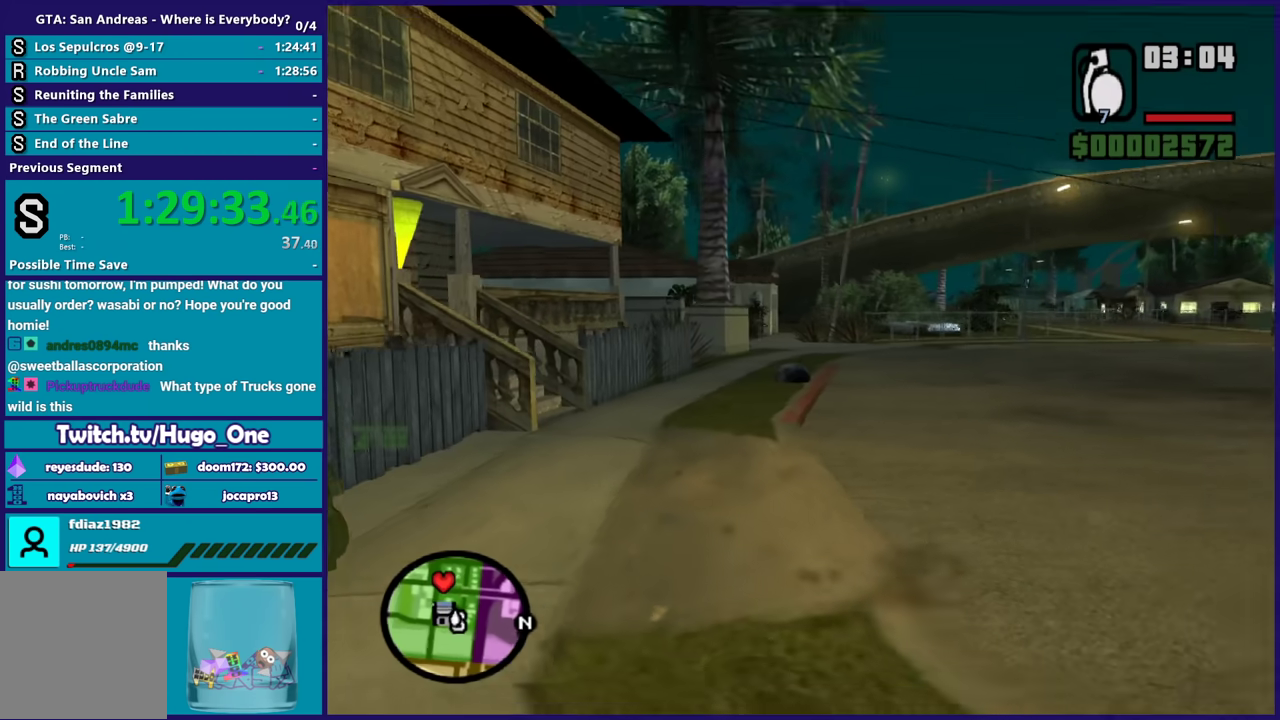
{"buttons": [], "left_stick": "up", "right_stick": "down-left", "events": [[234, "left_stick", "up-right"], [234, "right_stick", "center"], [468, "left_stick", "up"], [501, "right_stick", "down-left"]]}
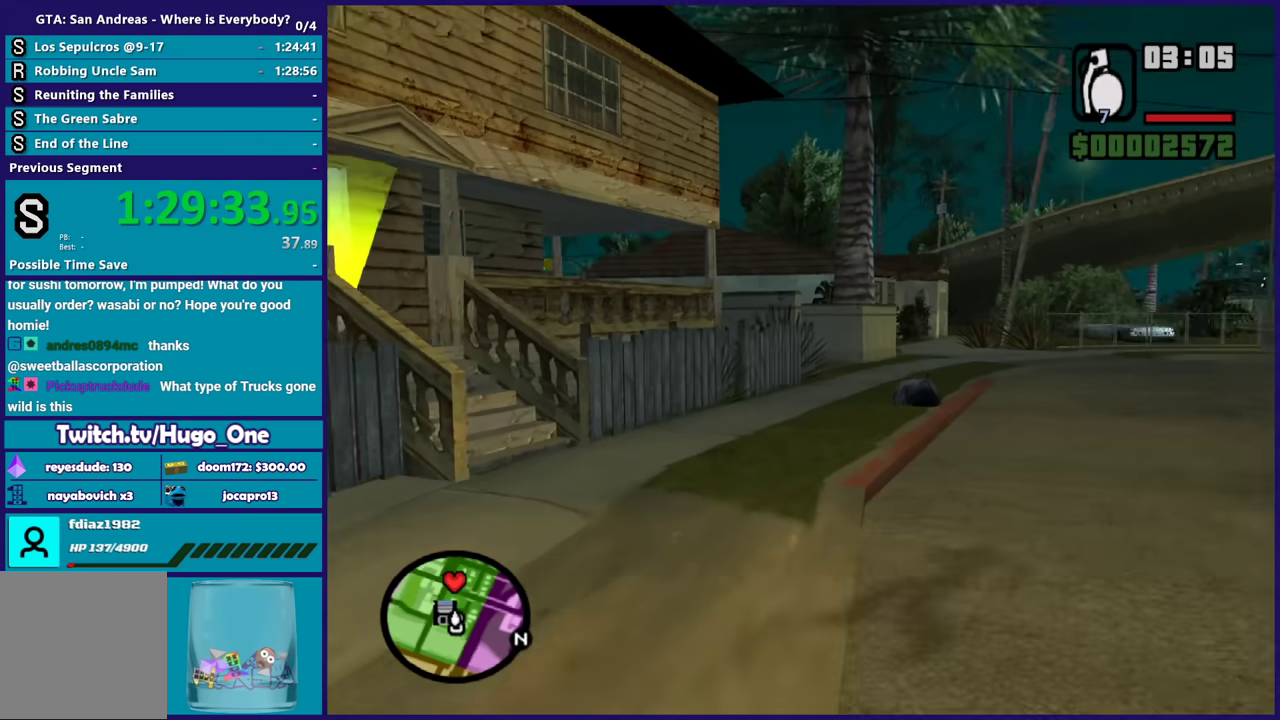
{"buttons": [], "left_stick": "up", "right_stick": "center", "events": [[100, "right_stick", "left"], [434, "right_stick", "center"]]}